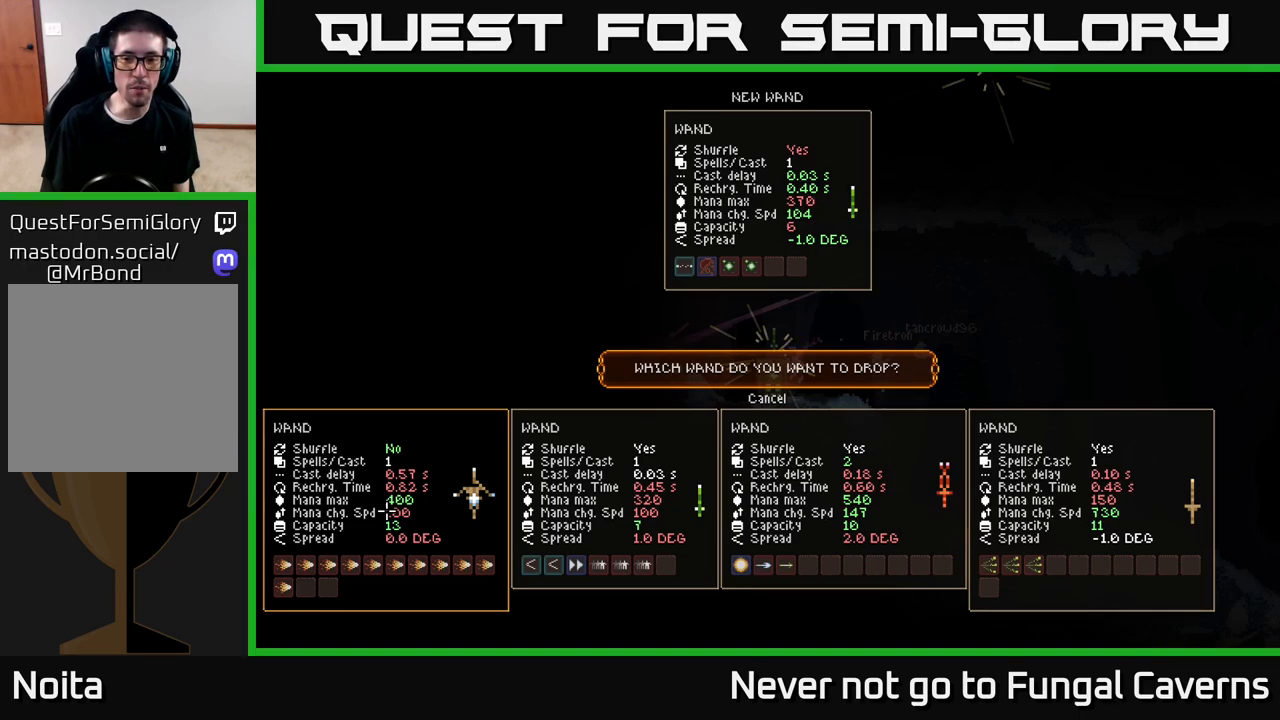
Gameplay with a controller (Xbox layout); each line is a JSON object with the inputs held at the frame after it. "events" lists button and stick changes between this image and that frame as [ms after this image, input, new state], when the widget could be followed in between.
{"buttons": [], "left_stick": "center", "right_stick": "center", "events": []}
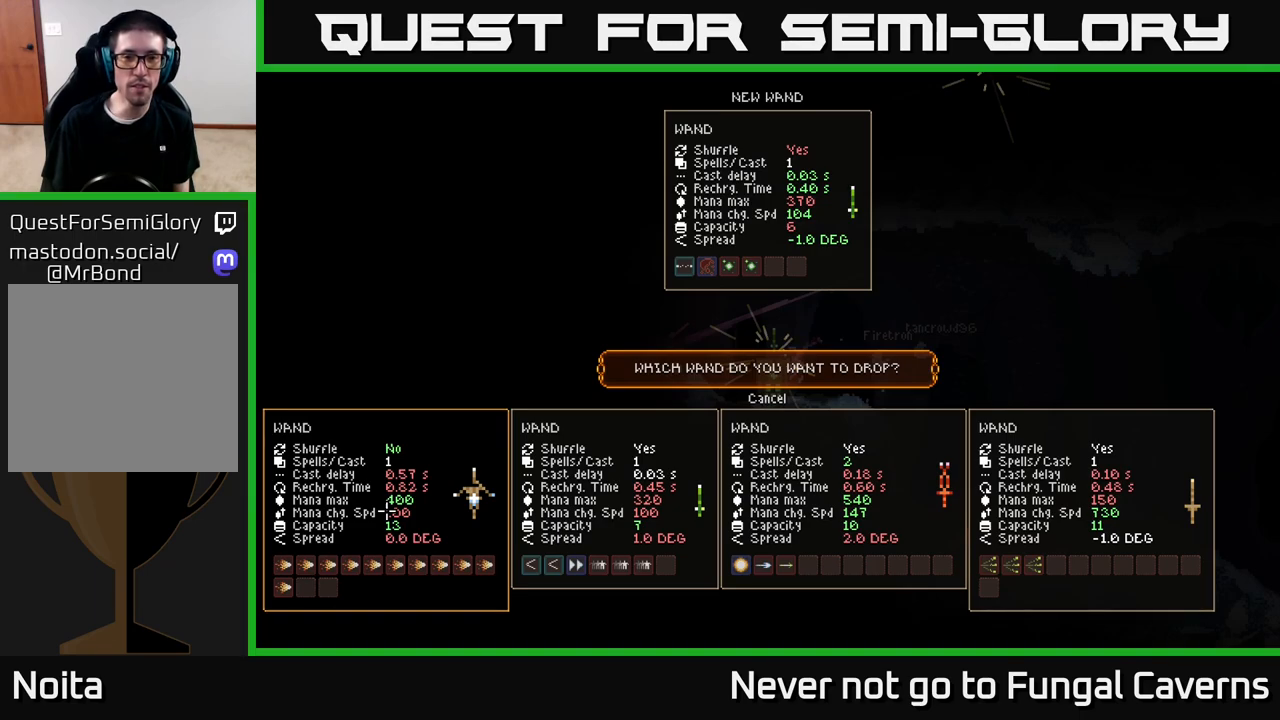
{"buttons": [], "left_stick": "center", "right_stick": "center", "events": []}
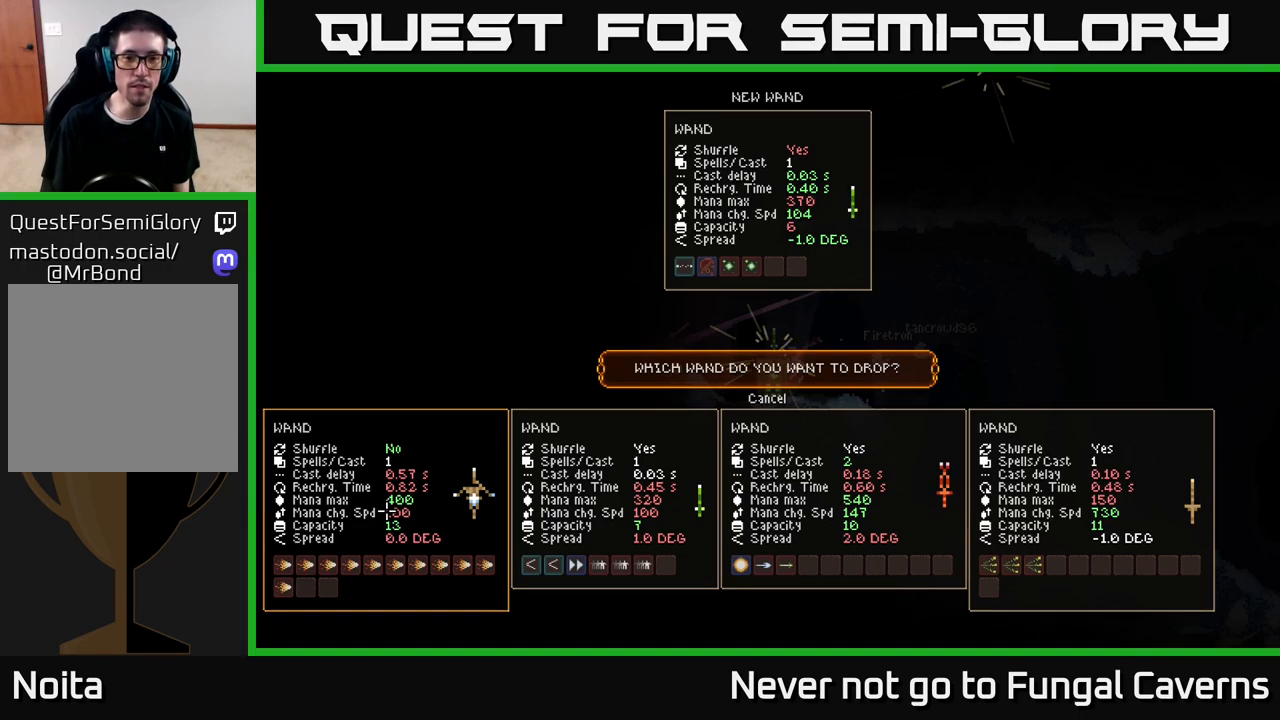
{"buttons": [], "left_stick": "center", "right_stick": "center", "events": [[50, "DPAD_UP", "down"], [183, "DPAD_UP", "up"], [433, "A", "down"], [500, "A", "up"]]}
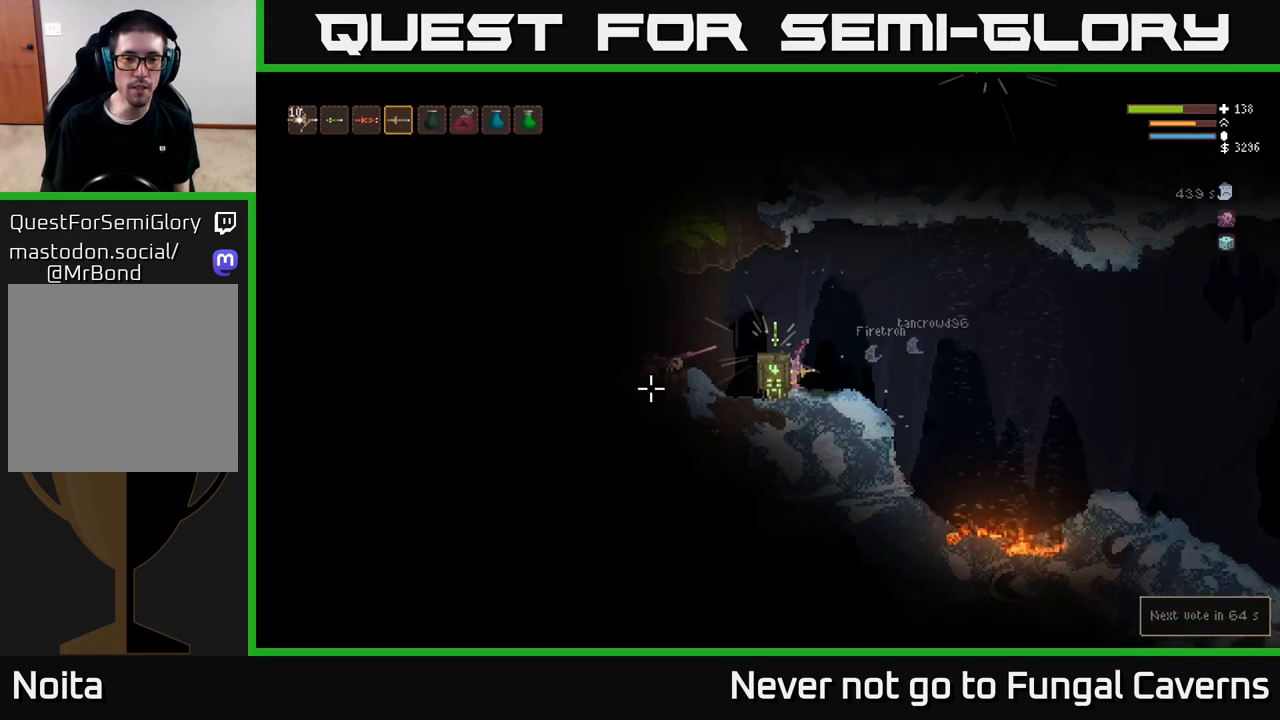
{"buttons": ["L2"], "left_stick": "left", "right_stick": "left", "events": [[167, "L2", "down"], [200, "right_stick", "up-left"], [250, "right_stick", "left"], [417, "left_stick", "left"]]}
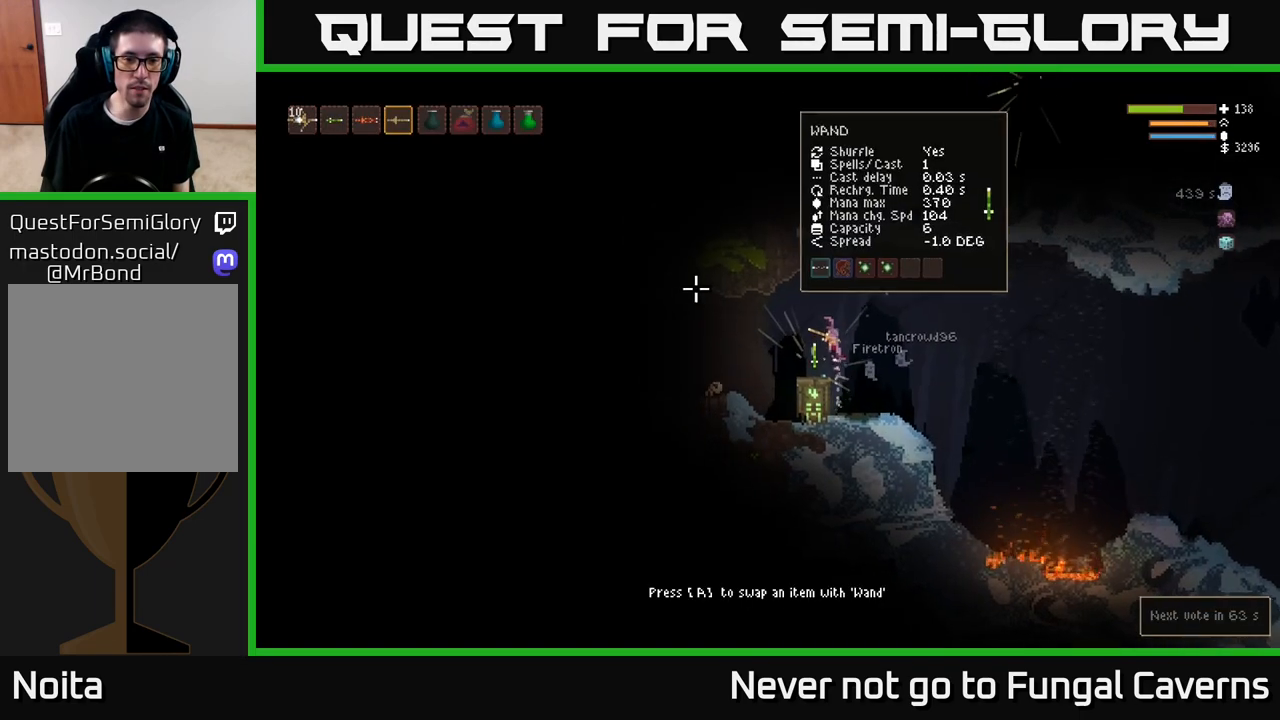
{"buttons": [], "left_stick": "left", "right_stick": "left", "events": [[17, "L2", "up"]]}
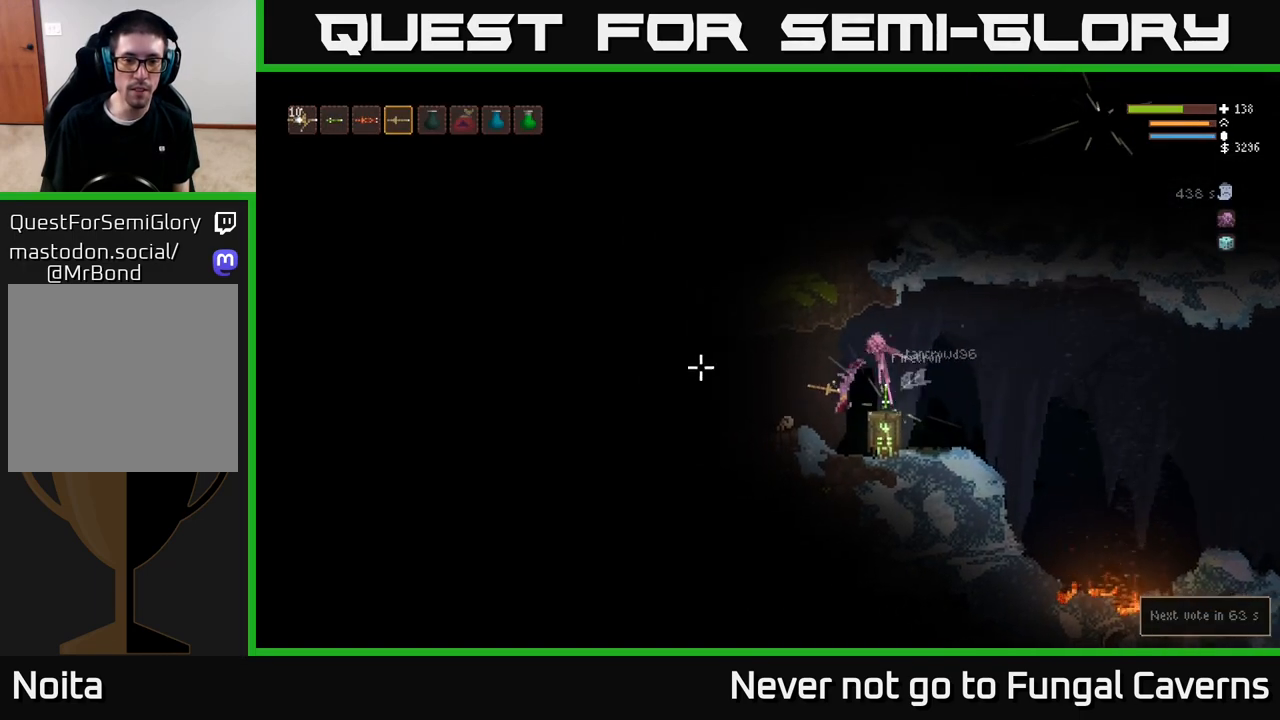
{"buttons": [], "left_stick": "left", "right_stick": "left", "events": [[167, "L2", "down"], [333, "L2", "up"]]}
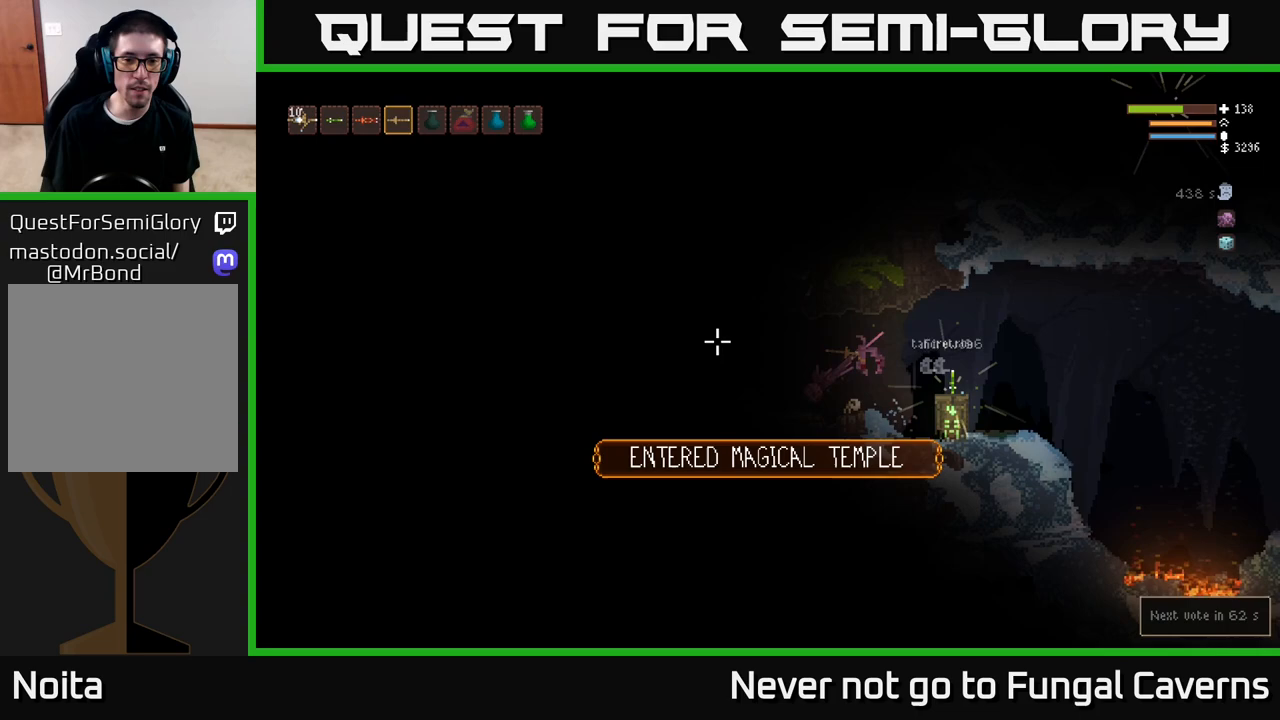
{"buttons": [], "left_stick": "center", "right_stick": "left", "events": [[33, "left_stick", "center"]]}
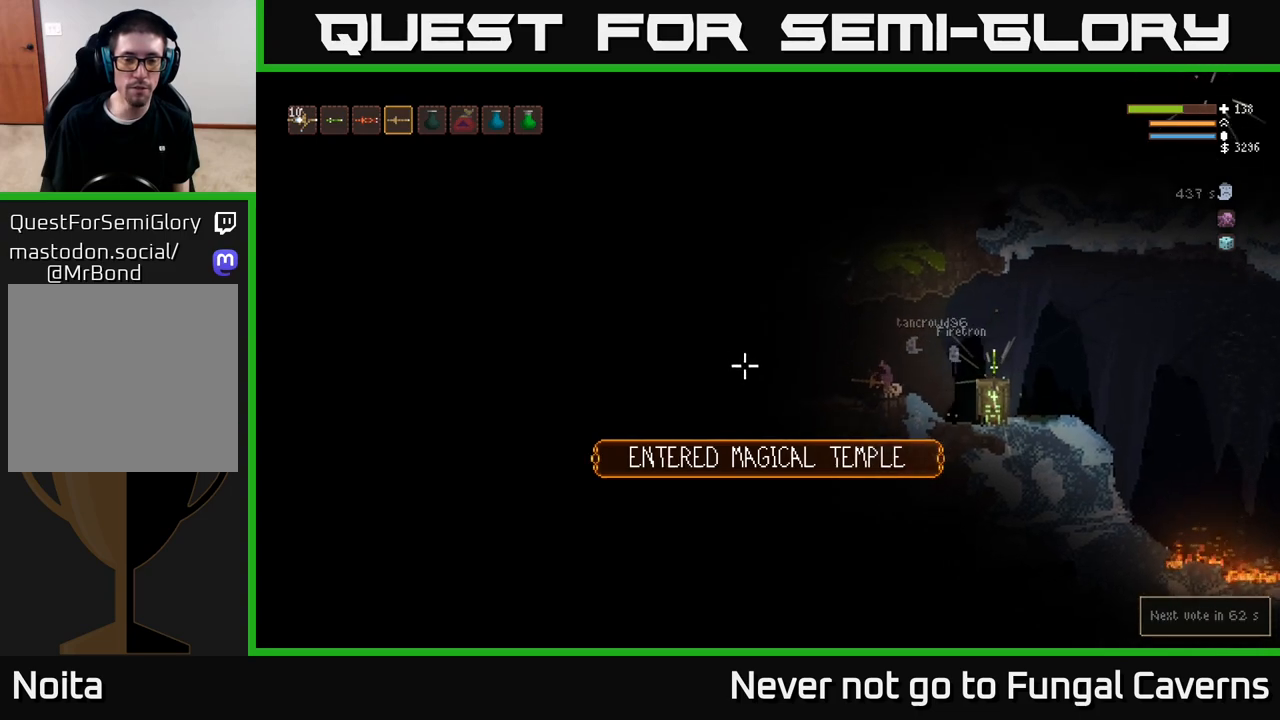
{"buttons": [], "left_stick": "center", "right_stick": "left", "events": []}
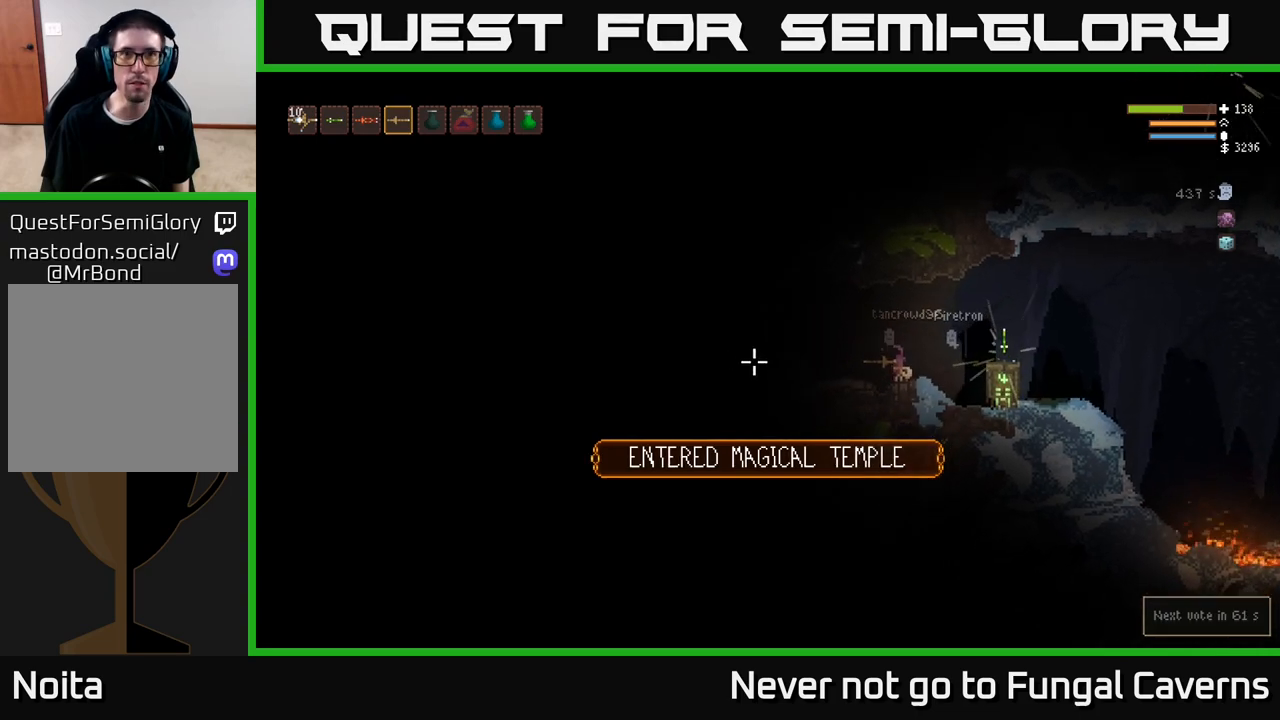
{"buttons": [], "left_stick": "left", "right_stick": "left", "events": [[283, "left_stick", "left"], [333, "L2", "down"], [450, "L2", "up"]]}
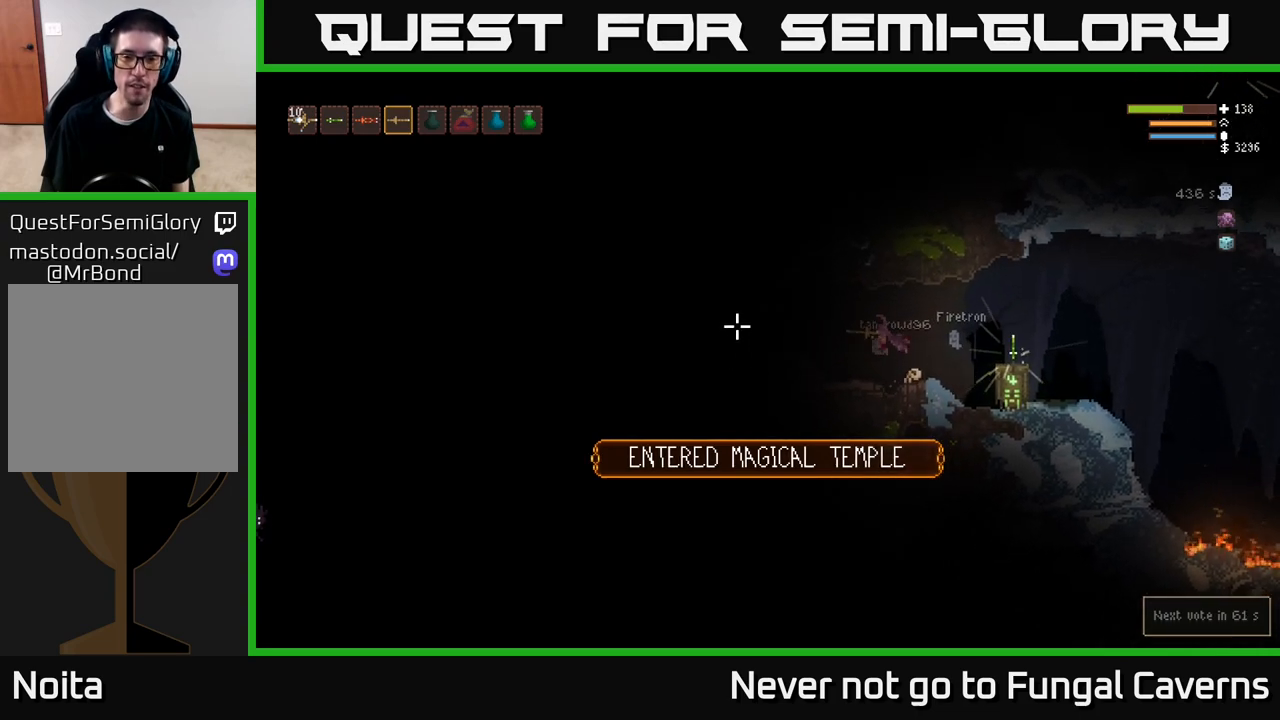
{"buttons": [], "left_stick": "center", "right_stick": "left", "events": [[417, "left_stick", "center"]]}
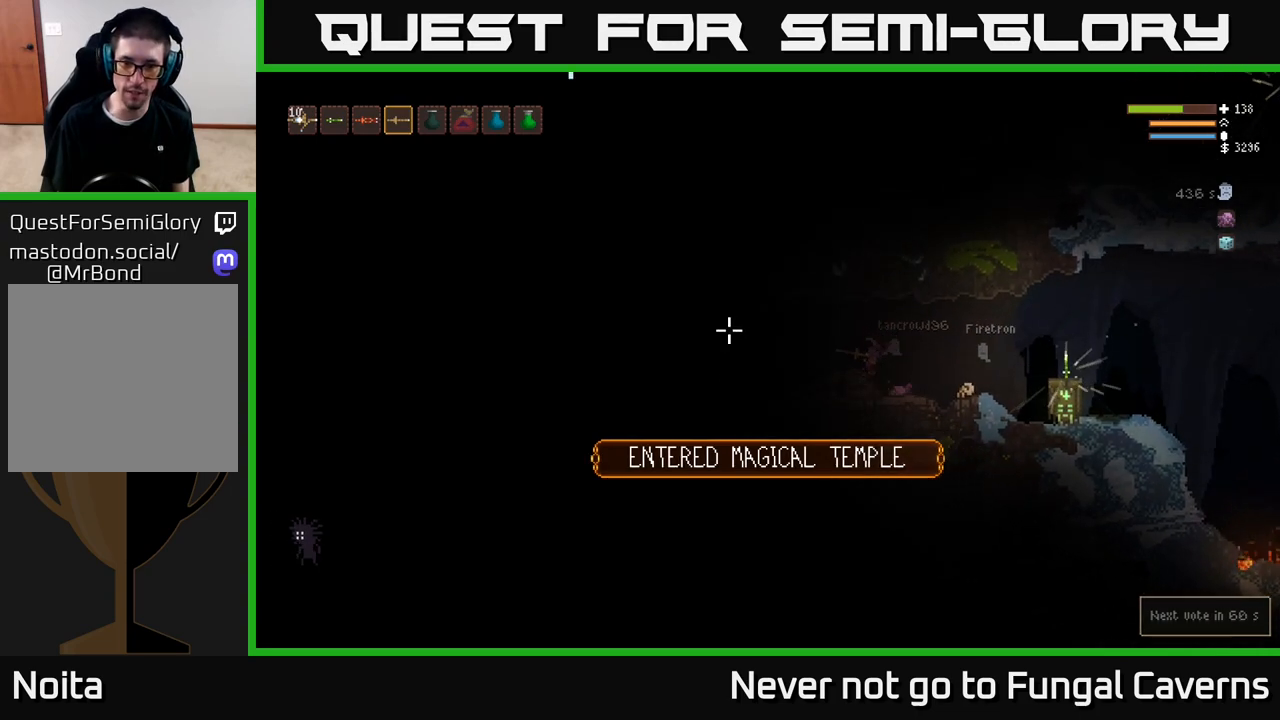
{"buttons": [], "left_stick": "center", "right_stick": "left", "events": [[183, "L2", "down"], [233, "left_stick", "left"], [317, "L2", "up"], [467, "left_stick", "center"]]}
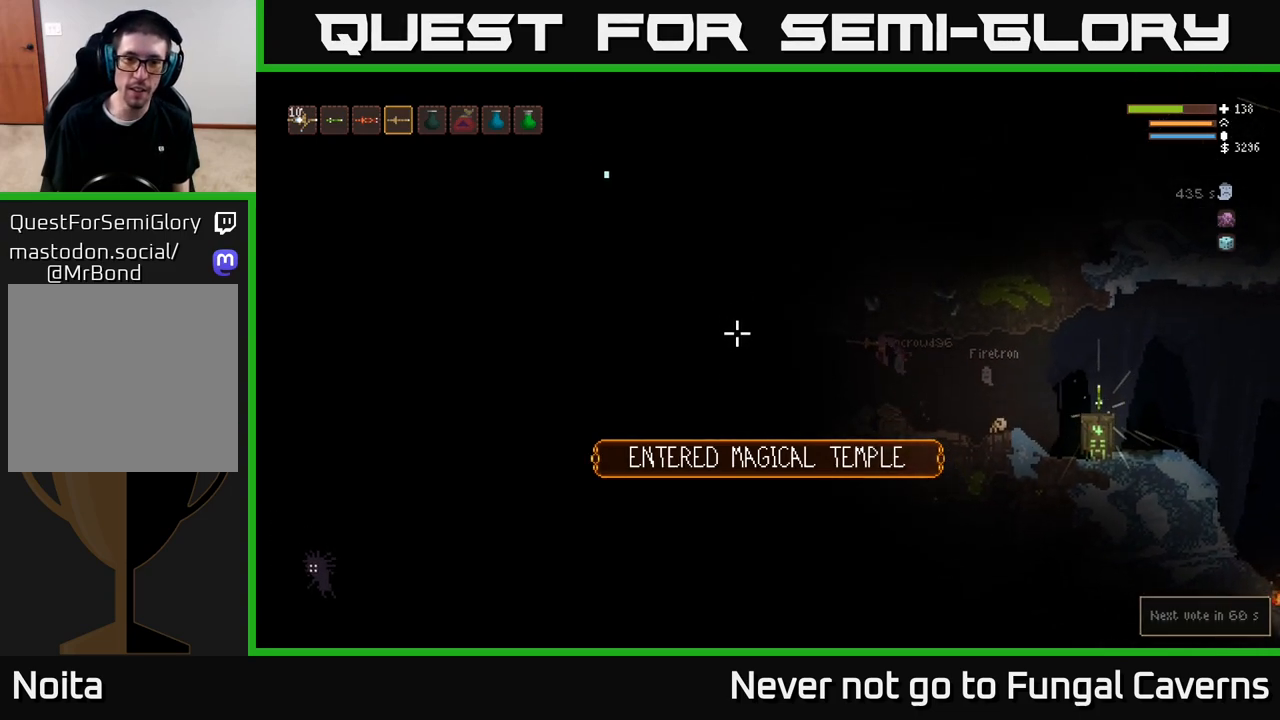
{"buttons": [], "left_stick": "center", "right_stick": "left", "events": [[167, "left_stick", "left"], [400, "left_stick", "center"]]}
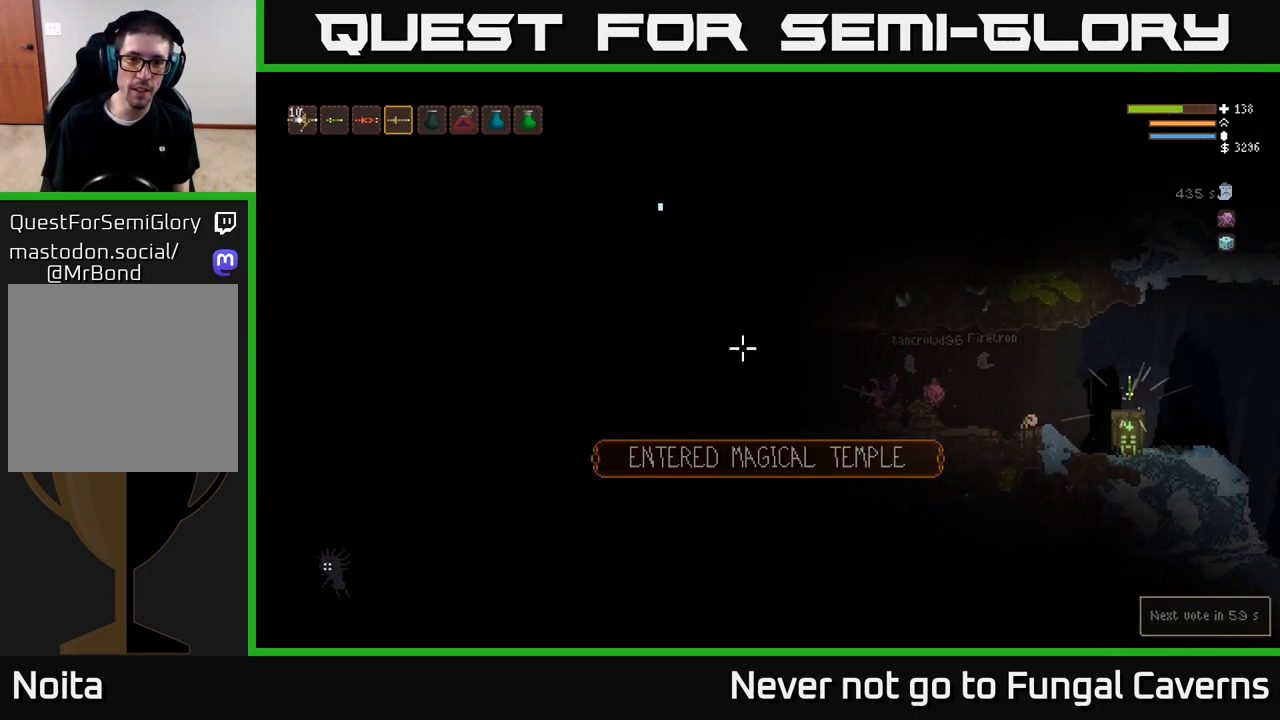
{"buttons": [], "left_stick": "center", "right_stick": "left", "events": []}
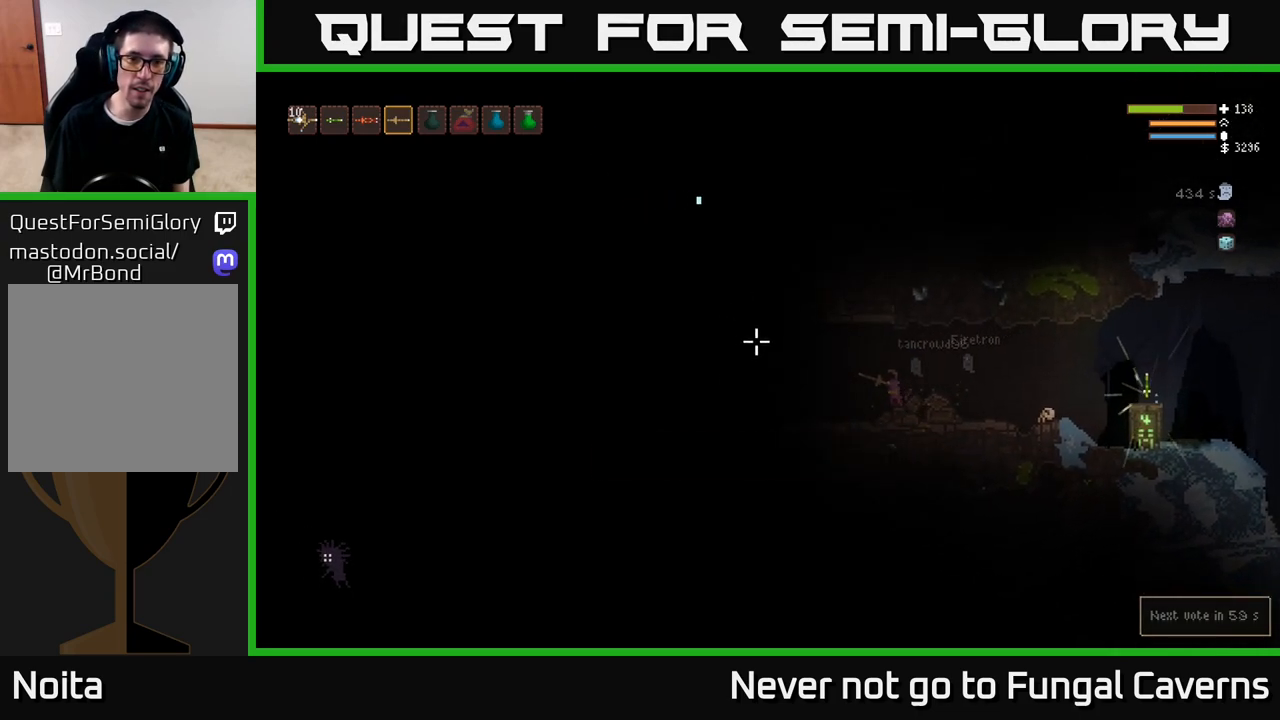
{"buttons": [], "left_stick": "left", "right_stick": "up-left", "events": [[133, "right_stick", "up-left"], [283, "left_stick", "left"]]}
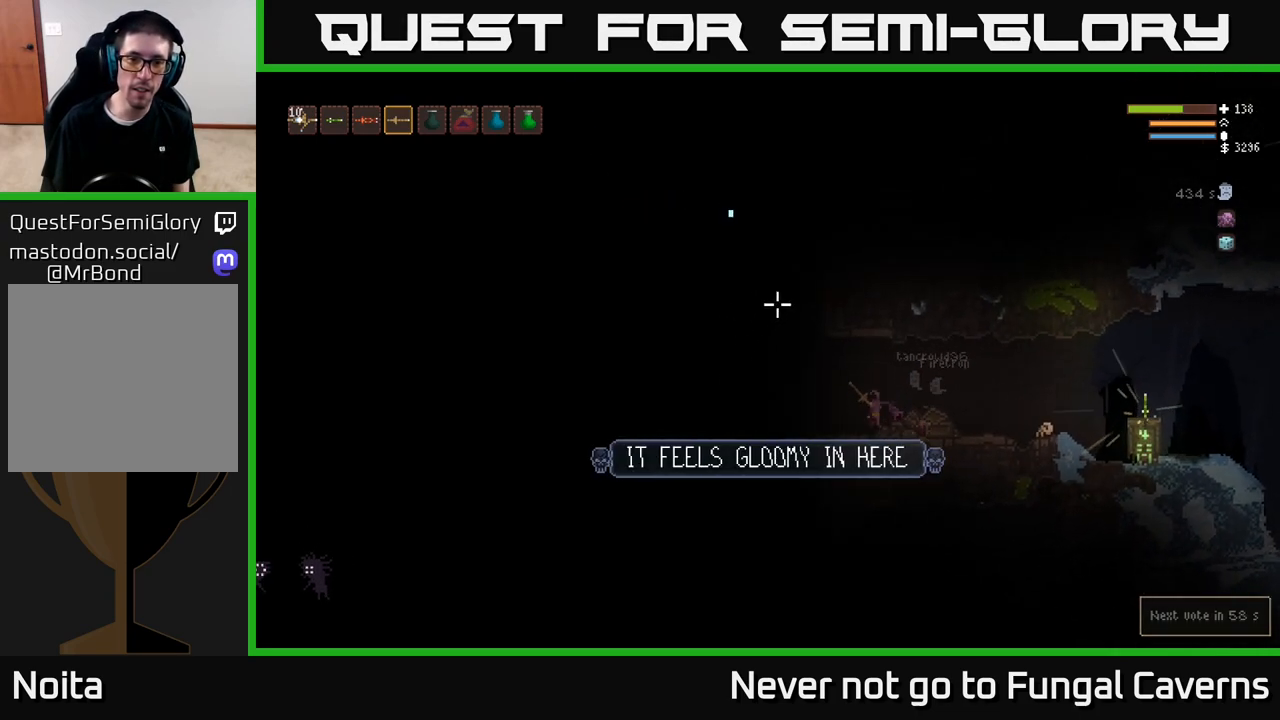
{"buttons": [], "left_stick": "center", "right_stick": "up-left", "events": [[200, "left_stick", "center"]]}
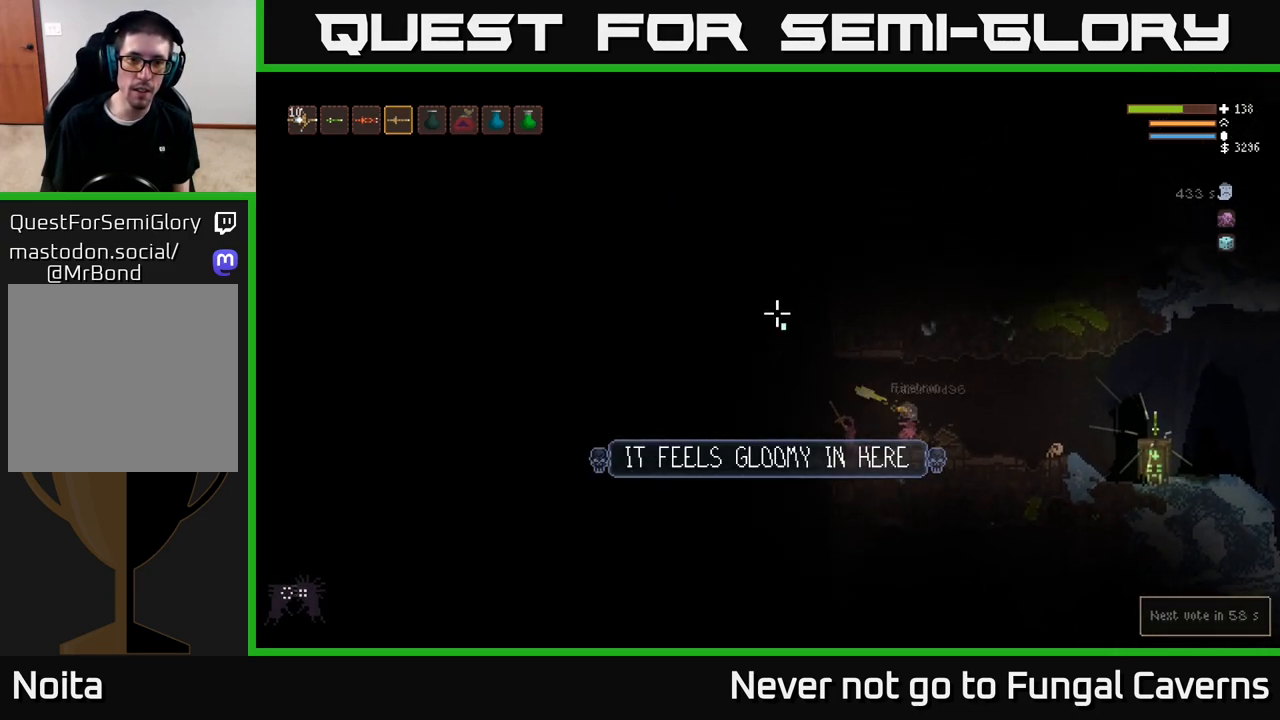
{"buttons": [], "left_stick": "right", "right_stick": "left", "events": [[117, "left_stick", "right"], [167, "L2", "down"], [183, "R2", "down"], [300, "R2", "up"], [300, "right_stick", "left"], [383, "L2", "up"]]}
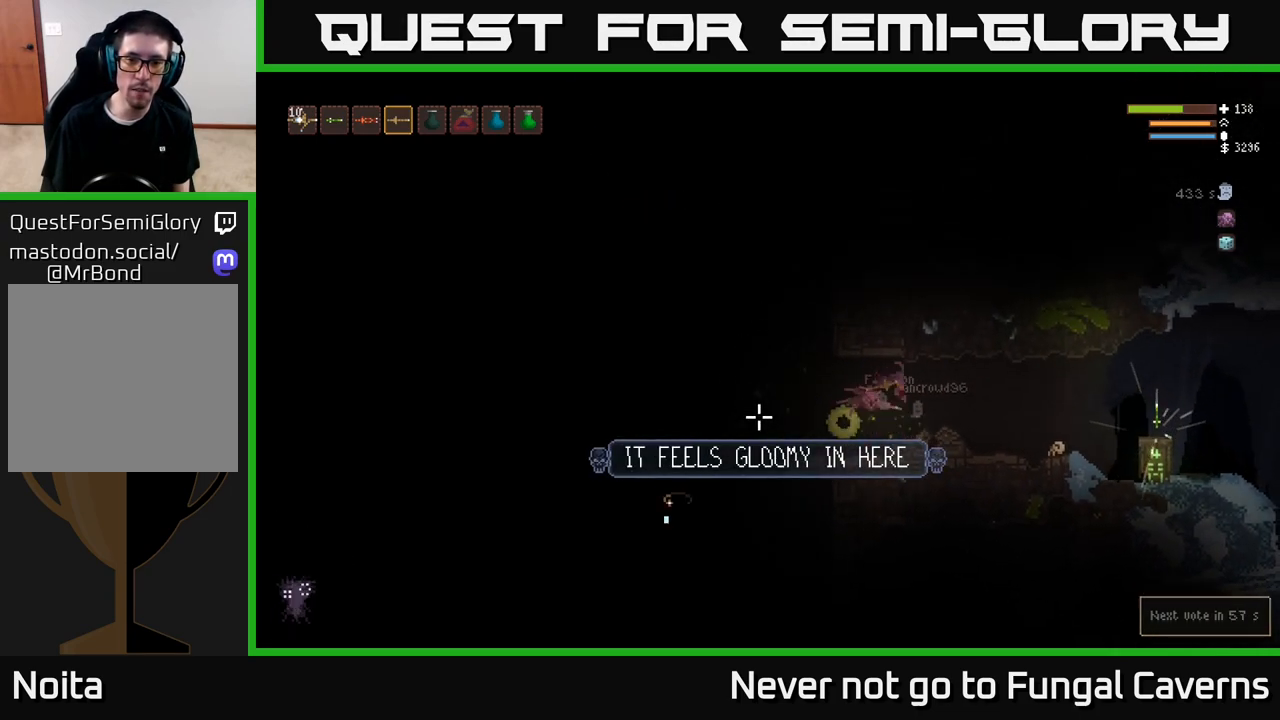
{"buttons": ["L2"], "left_stick": "left", "right_stick": "left", "events": [[67, "R2", "down"], [217, "R2", "up"], [267, "right_stick", "down-left"], [417, "right_stick", "left"], [450, "L2", "down"], [450, "left_stick", "left"]]}
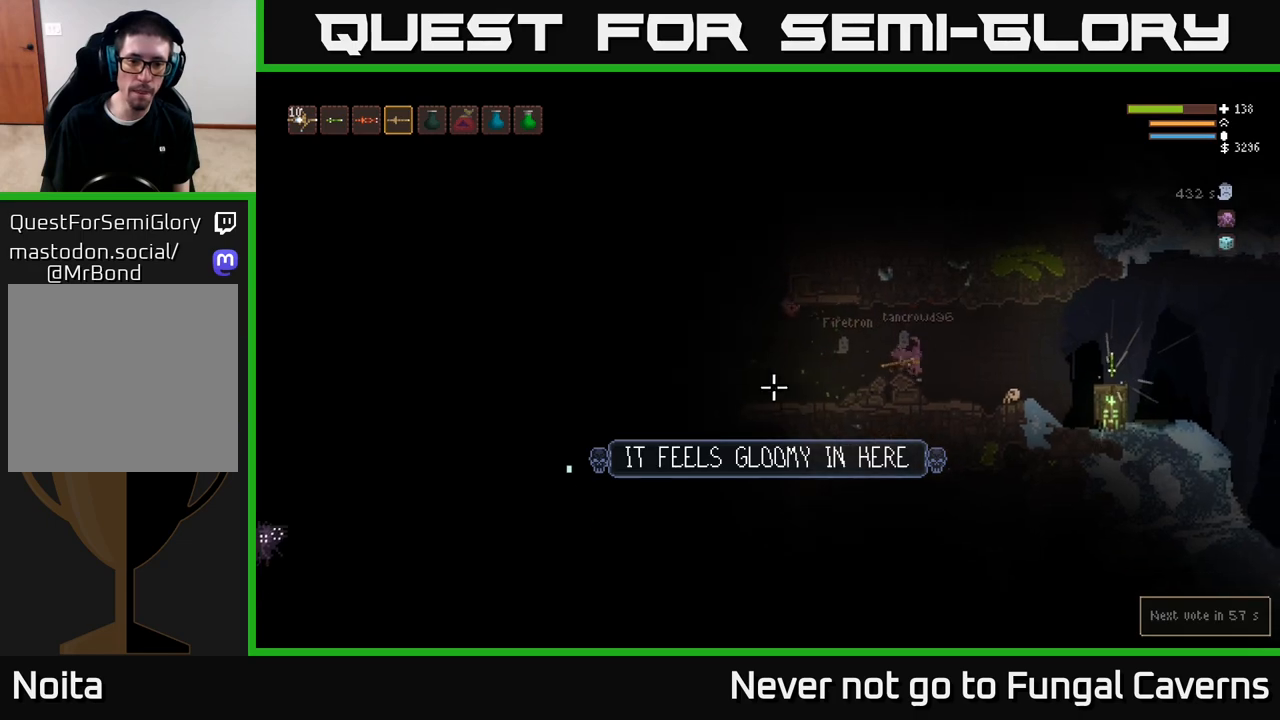
{"buttons": ["R2"], "left_stick": "center", "right_stick": "left", "events": [[117, "L2", "up"], [200, "R2", "down"], [283, "left_stick", "center"], [350, "R2", "up"], [350, "left_stick", "right"], [433, "R2", "down"], [483, "left_stick", "center"]]}
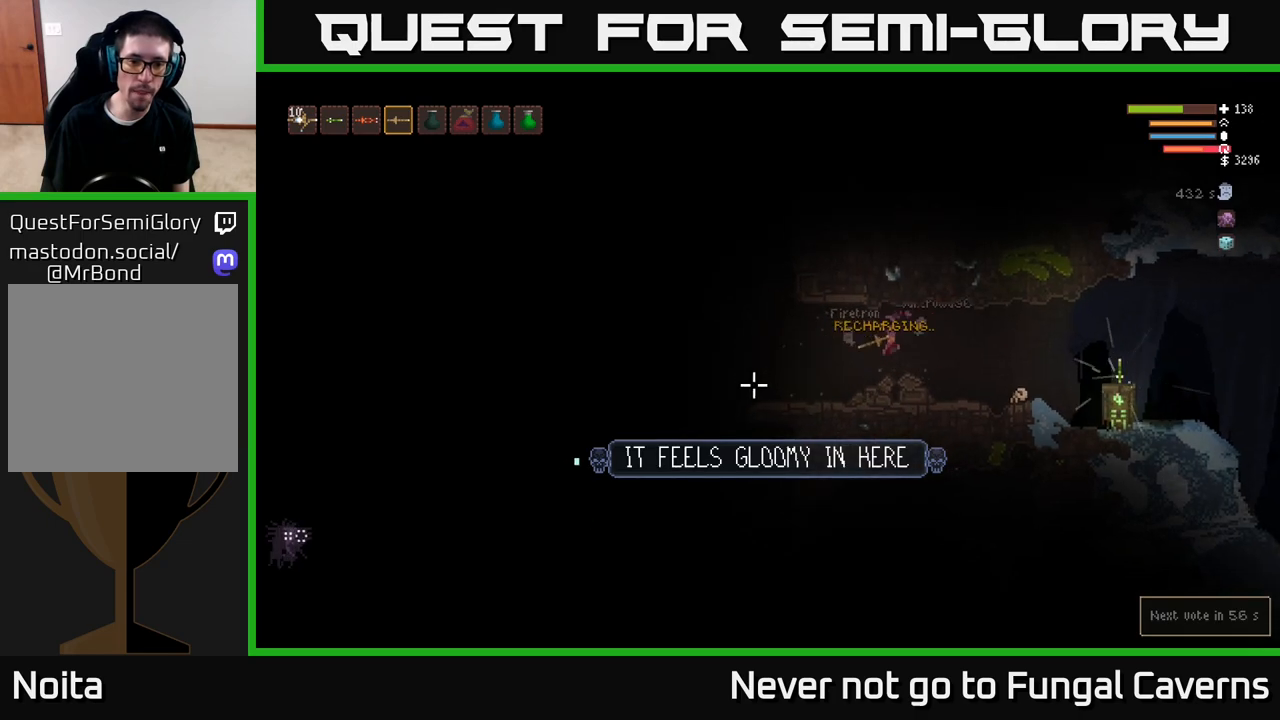
{"buttons": [], "left_stick": "center", "right_stick": "left", "events": [[83, "R2", "up"], [167, "left_stick", "right"], [233, "left_stick", "center"]]}
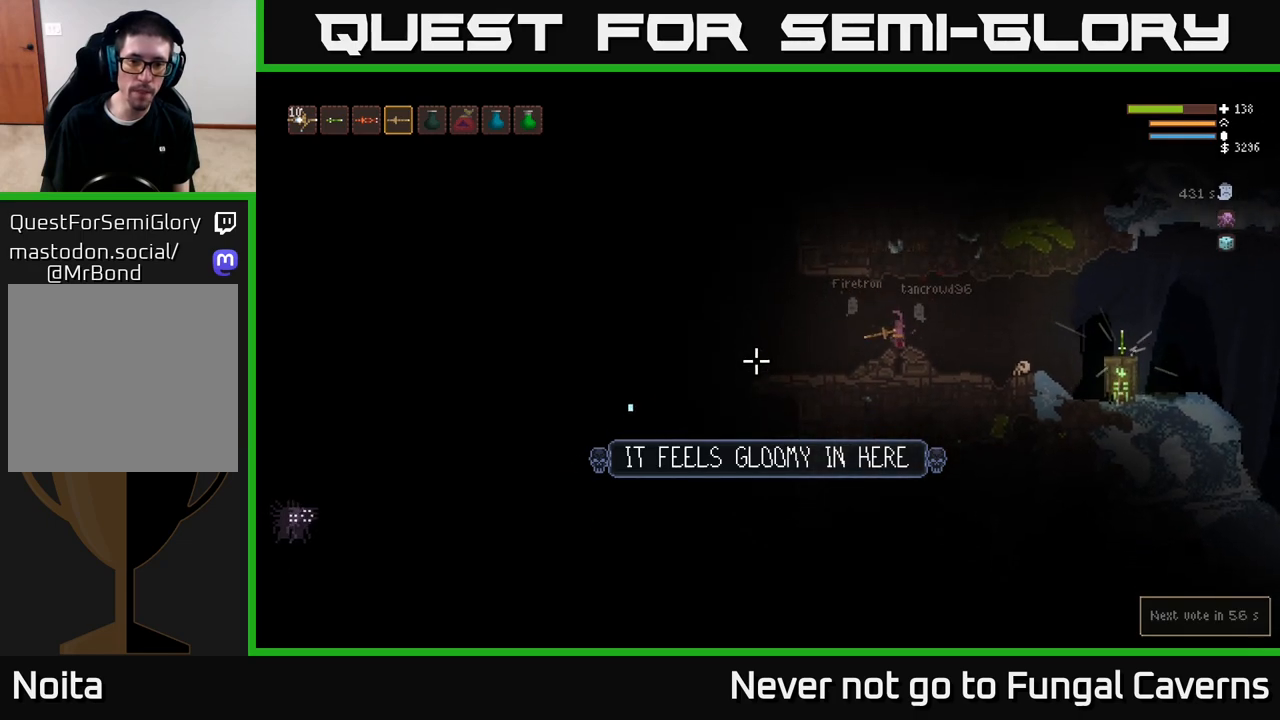
{"buttons": ["L2"], "left_stick": "right", "right_stick": "left", "events": [[200, "L1", "down"], [217, "left_stick", "left"], [300, "L1", "up"], [417, "L2", "down"], [467, "left_stick", "right"]]}
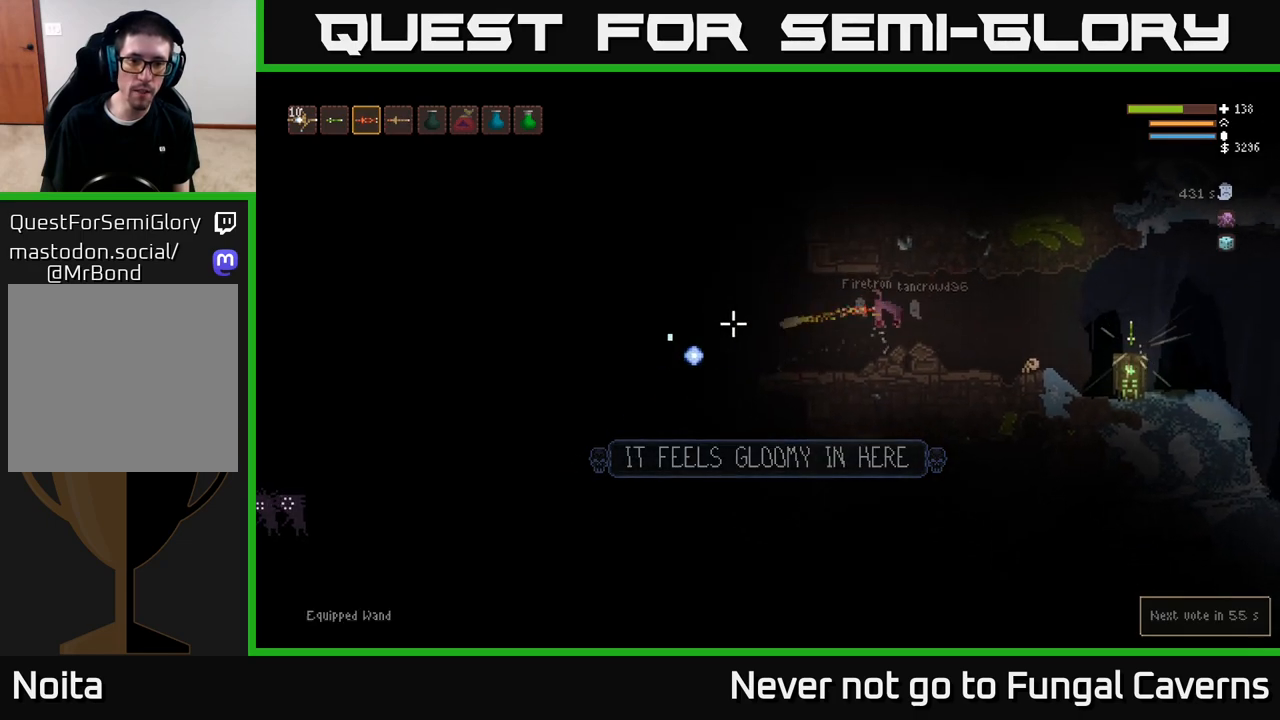
{"buttons": ["L2"], "left_stick": "right", "right_stick": "left", "events": [[67, "L2", "up"], [67, "R2", "down"], [183, "R2", "up"], [367, "L2", "down"]]}
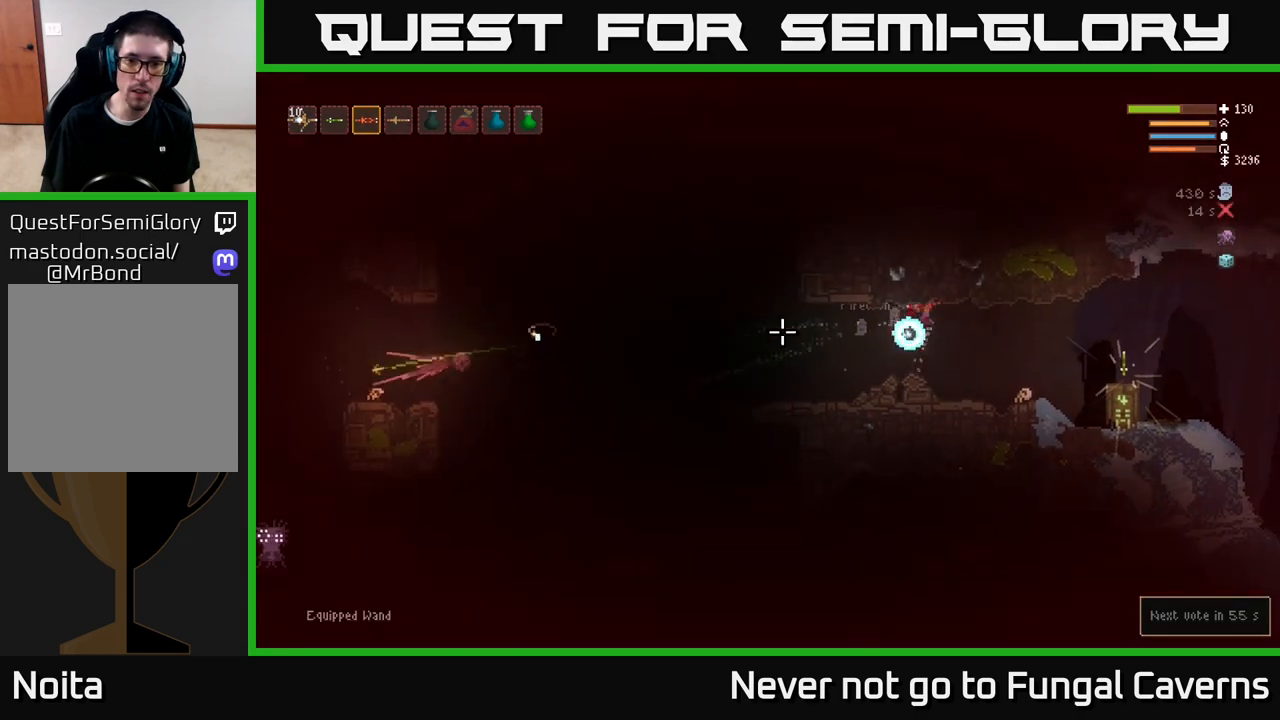
{"buttons": [], "left_stick": "left", "right_stick": "left", "events": [[133, "left_stick", "left"], [217, "L2", "up"]]}
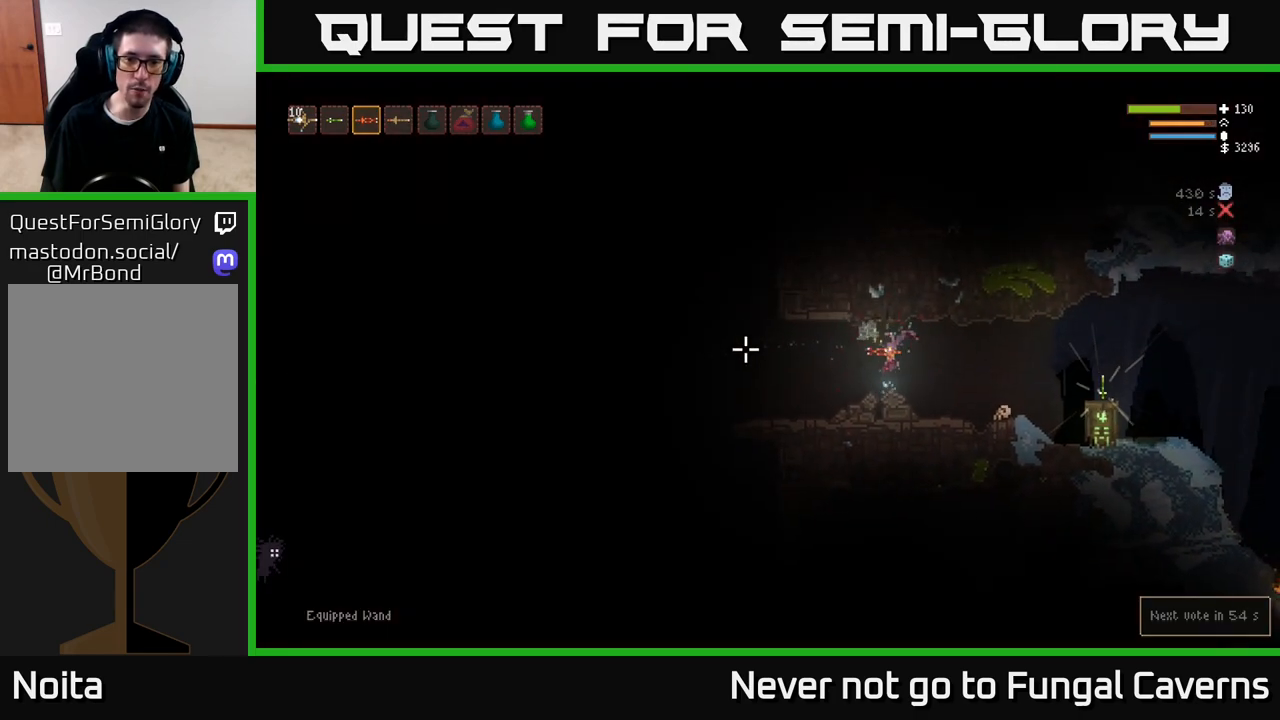
{"buttons": [], "left_stick": "left", "right_stick": "left", "events": []}
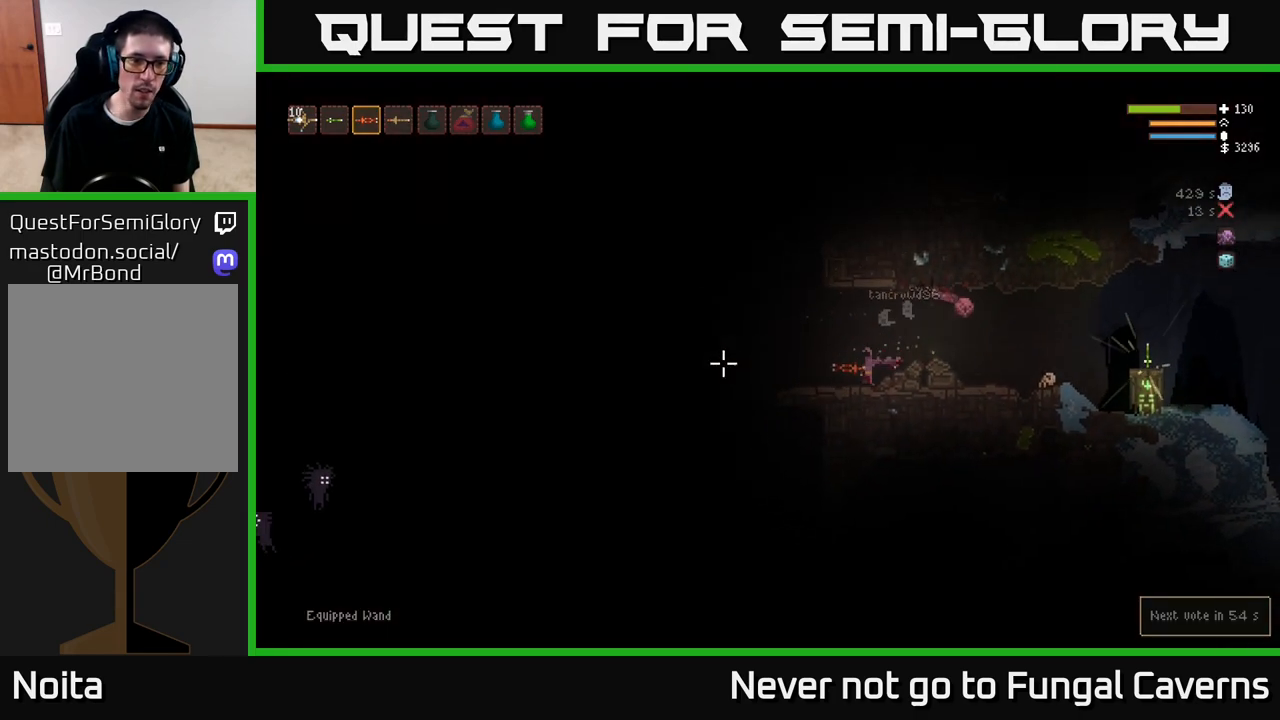
{"buttons": [], "left_stick": "center", "right_stick": "left", "events": [[117, "R2", "down"], [233, "R2", "up"], [233, "left_stick", "center"]]}
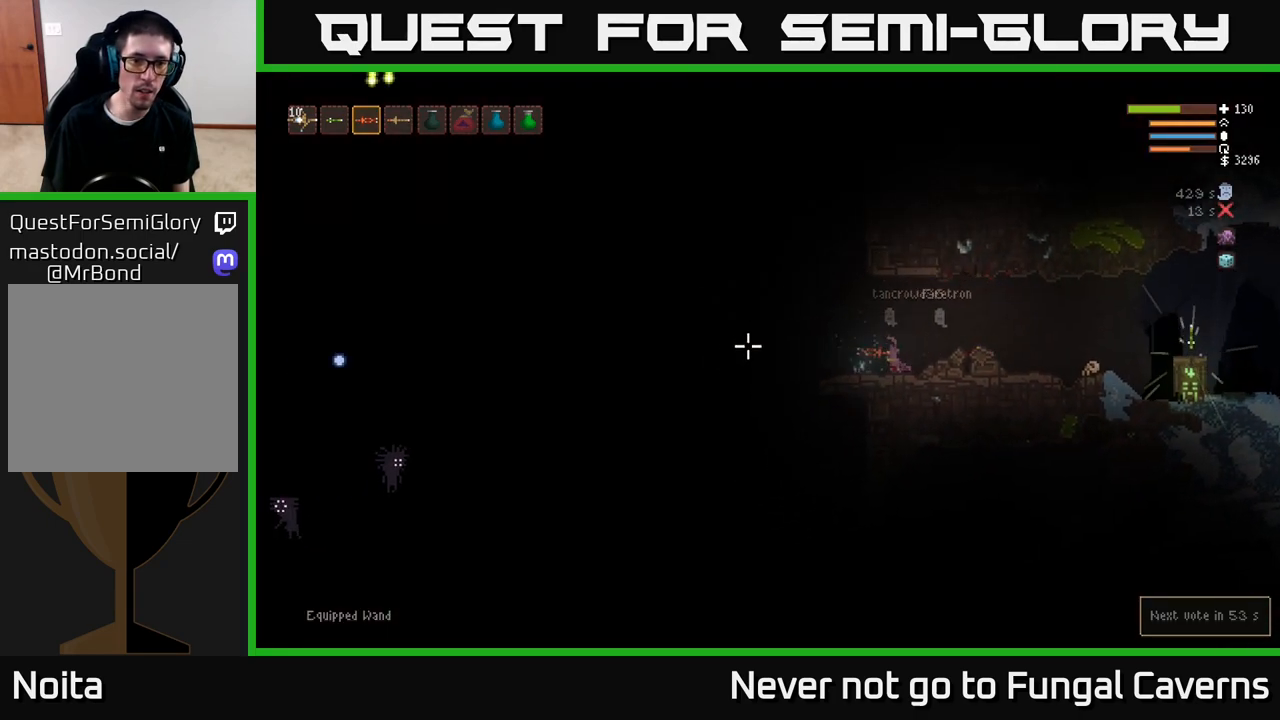
{"buttons": ["L2", "R2"], "left_stick": "right", "right_stick": "left", "events": [[333, "L2", "down"], [367, "left_stick", "up-right"], [467, "R2", "down"], [467, "left_stick", "right"]]}
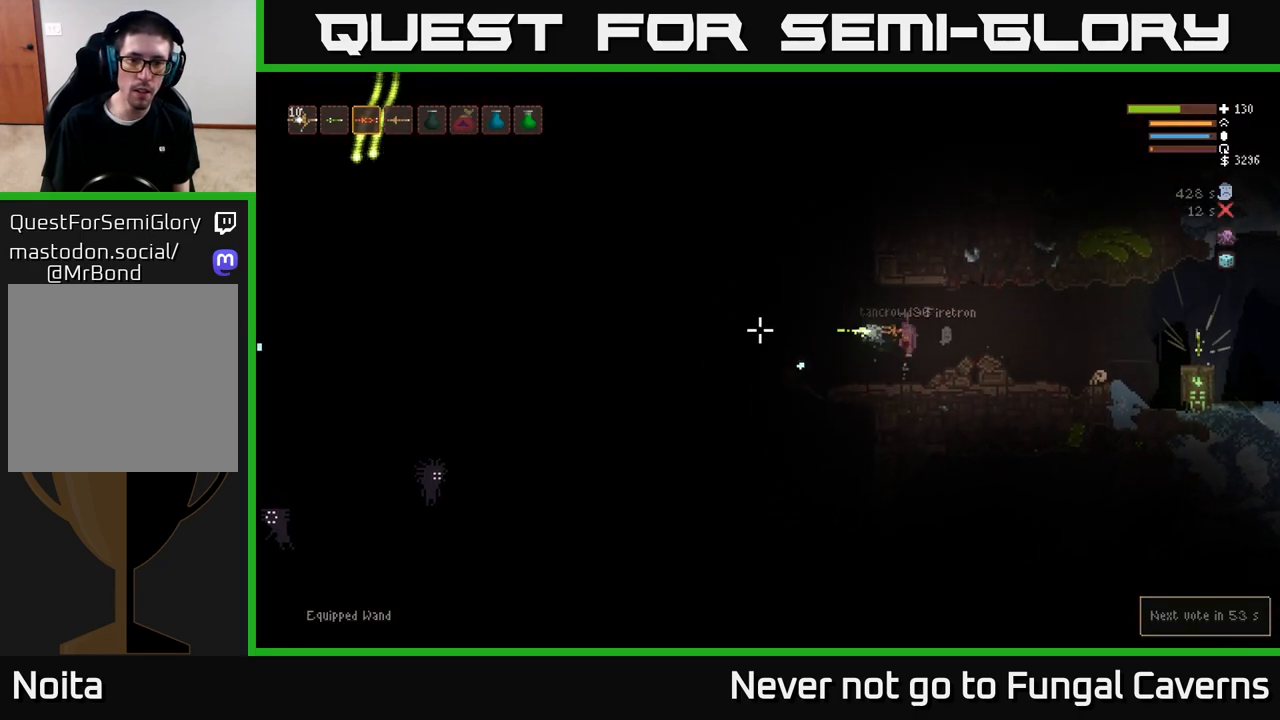
{"buttons": [], "left_stick": "center", "right_stick": "left", "events": [[100, "left_stick", "left"], [117, "L2", "up"], [133, "R2", "up"], [267, "left_stick", "center"]]}
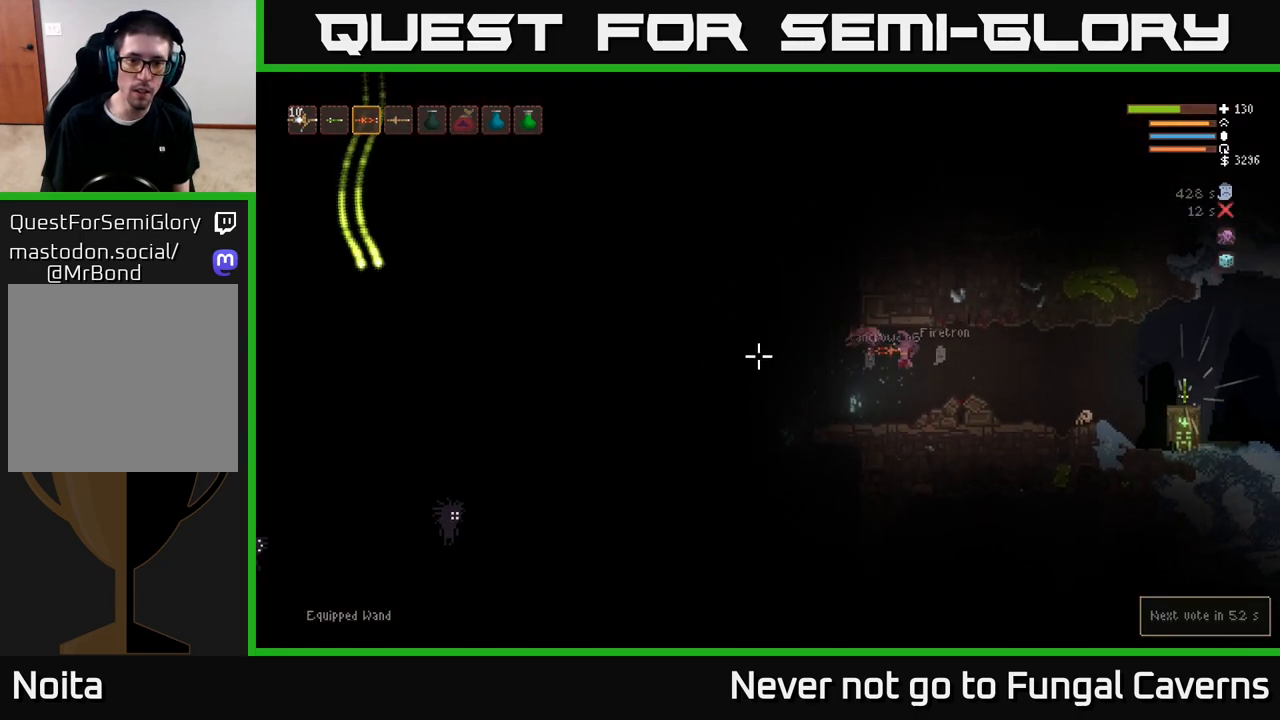
{"buttons": ["L2"], "left_stick": "left", "right_stick": "left", "events": [[133, "left_stick", "right"], [433, "L2", "down"], [467, "left_stick", "left"]]}
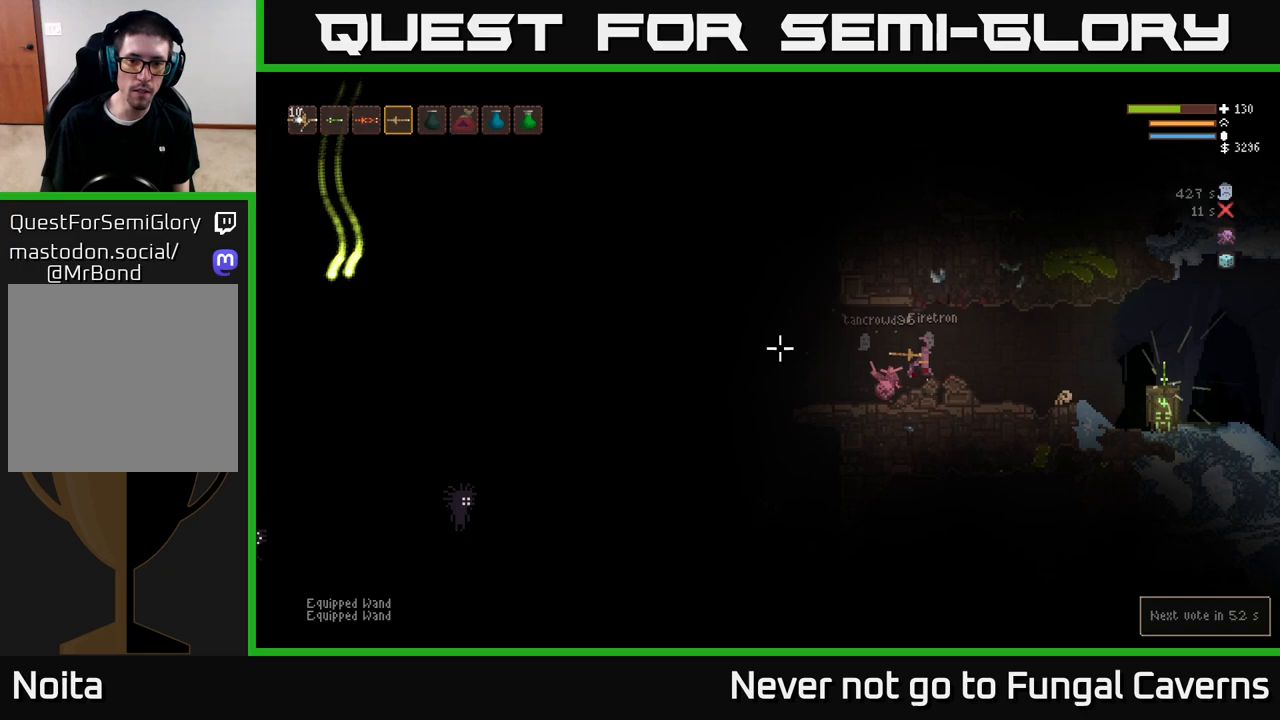
{"buttons": [], "left_stick": "left", "right_stick": "left", "events": [[33, "R2", "down"], [100, "L2", "up"], [183, "R2", "up"]]}
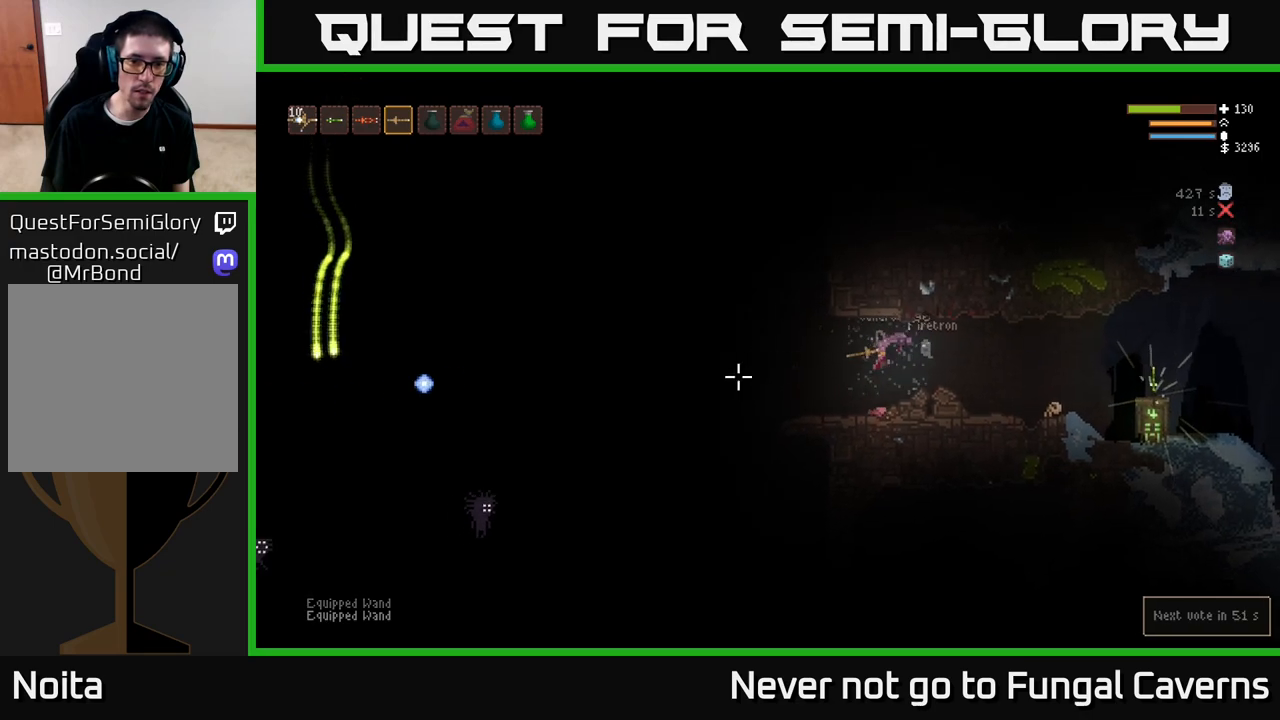
{"buttons": [], "left_stick": "left", "right_stick": "left", "events": [[83, "R2", "down"], [133, "left_stick", "center"], [200, "R2", "up"], [317, "left_stick", "left"]]}
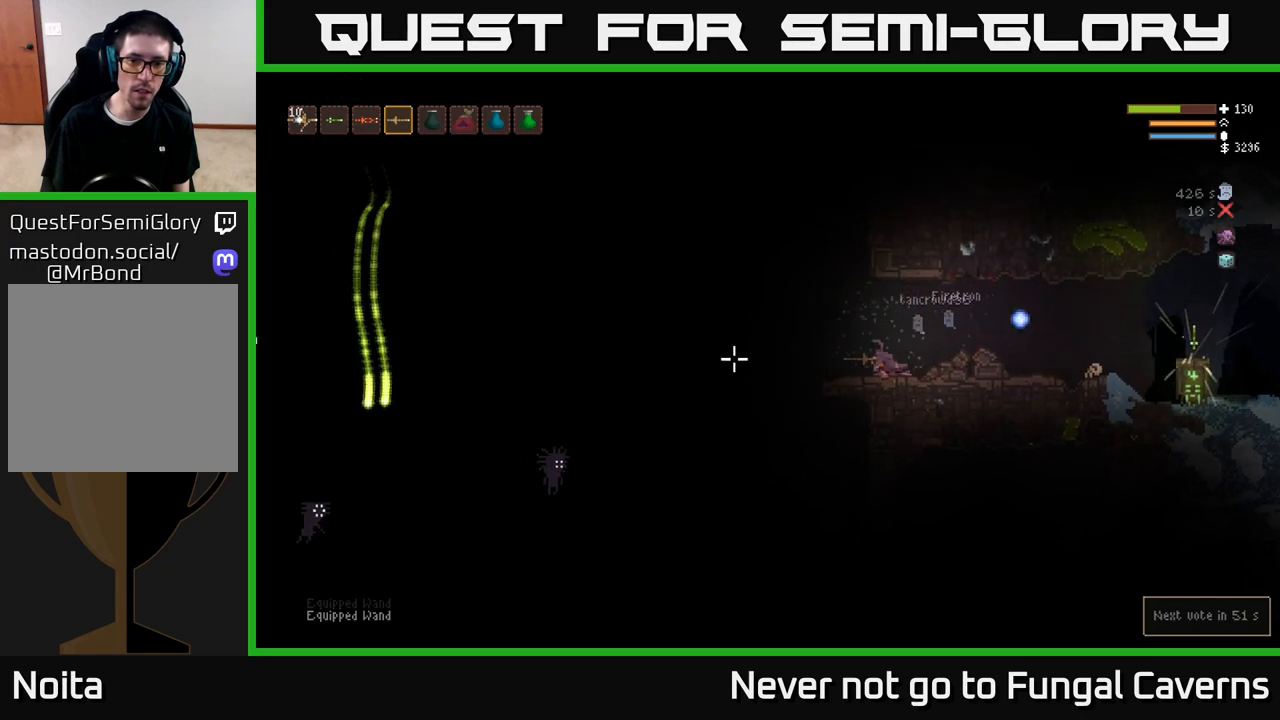
{"buttons": [], "left_stick": "center", "right_stick": "left", "events": [[150, "R2", "down"], [183, "left_stick", "center"], [267, "R2", "up"]]}